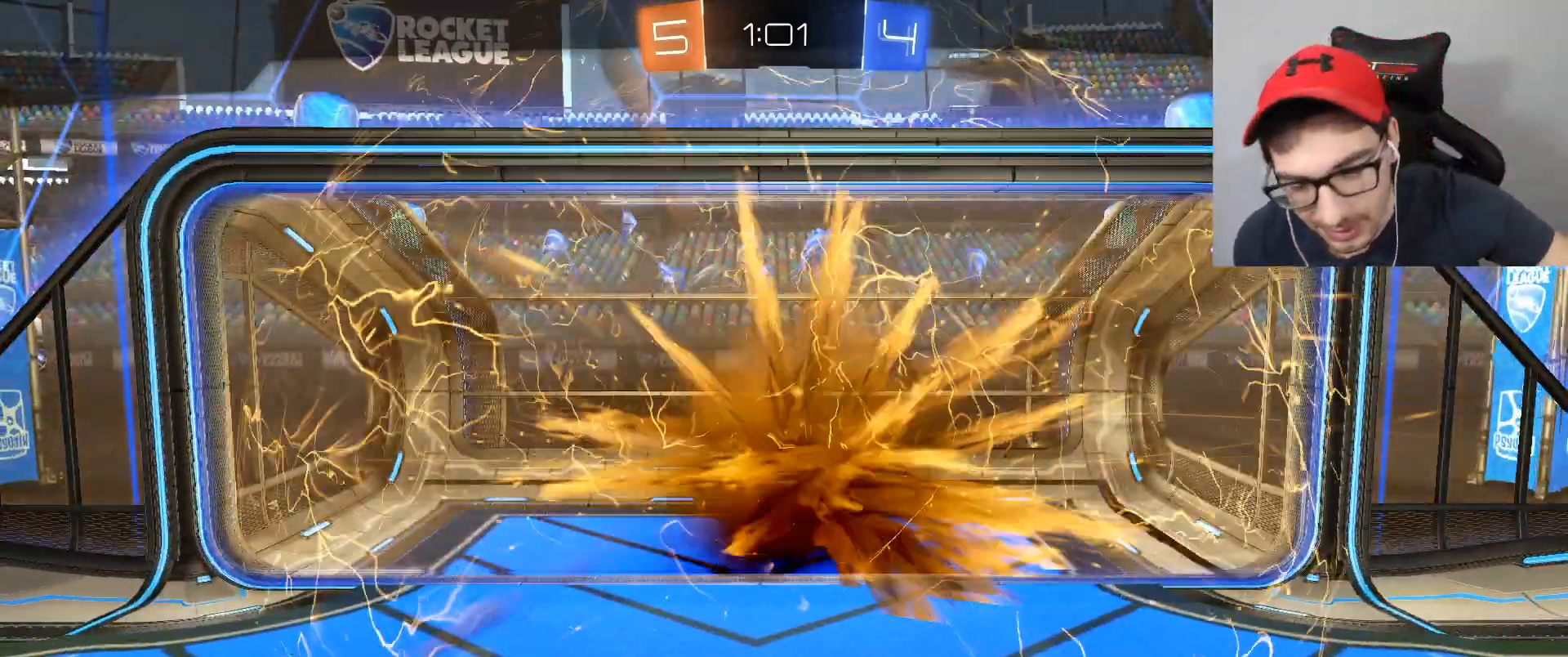
Gameplay with a controller (Xbox layout); each line is a JSON object with the inputs held at the frame after it. "events" lists button and stick changes between this image and that frame as [ms after this image, input, new state], when the widget could be followed in between.
{"buttons": [], "left_stick": "center", "right_stick": "center", "events": [[100, "A", "down"], [267, "A", "up"]]}
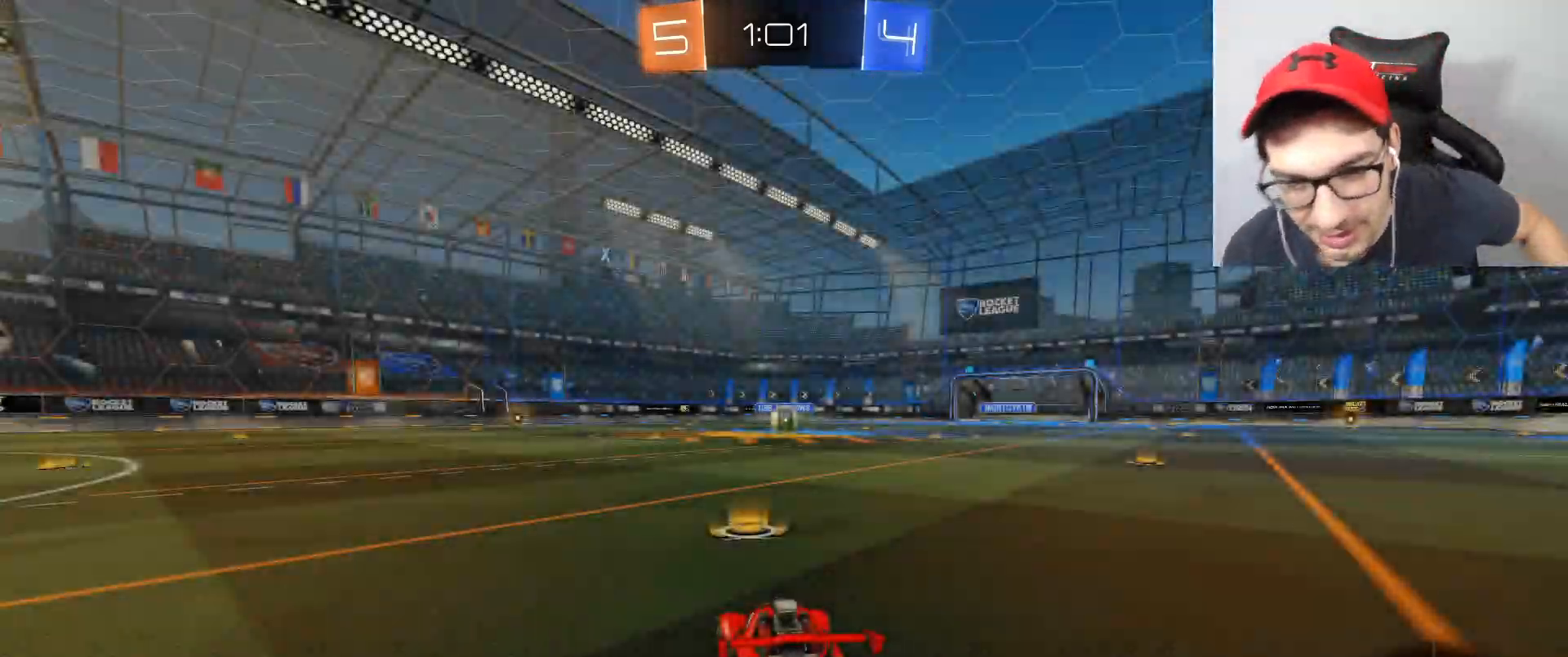
{"buttons": [], "left_stick": "center", "right_stick": "center", "events": []}
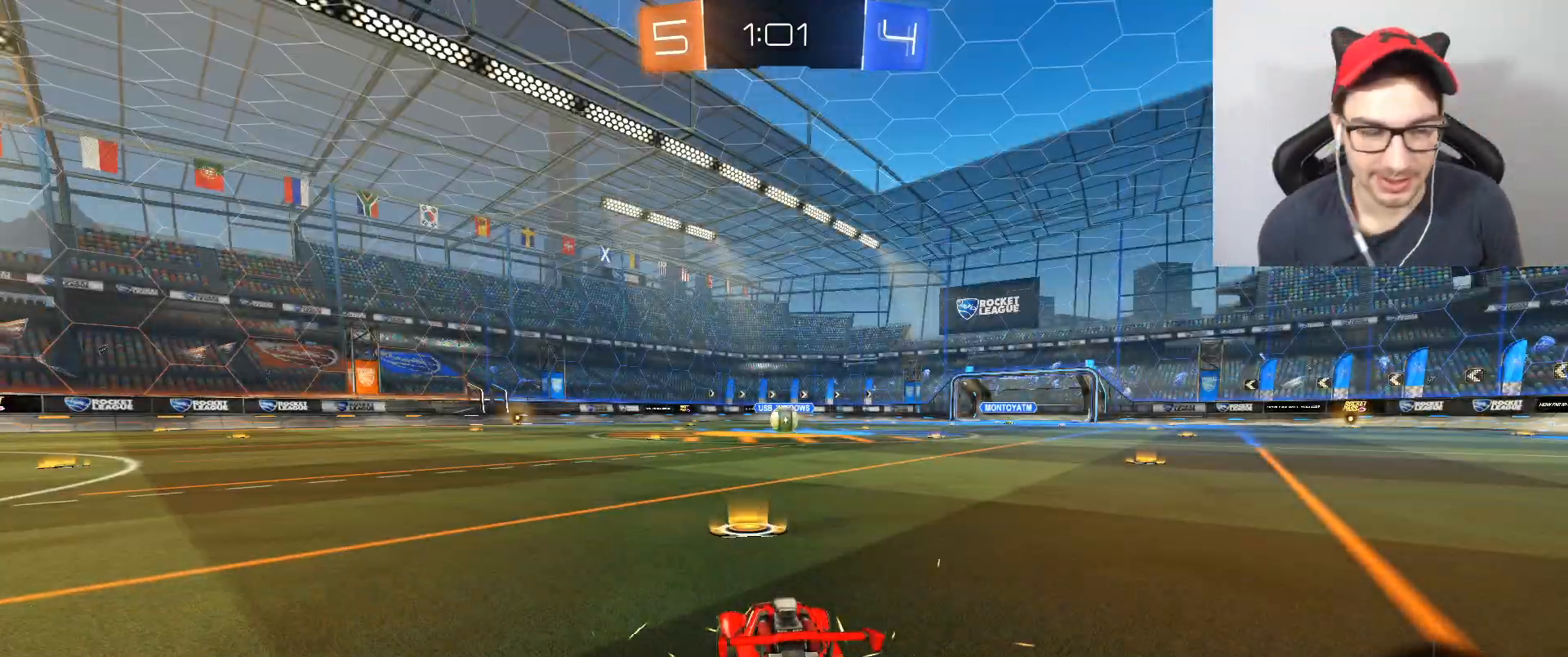
{"buttons": [], "left_stick": "center", "right_stick": "center", "events": []}
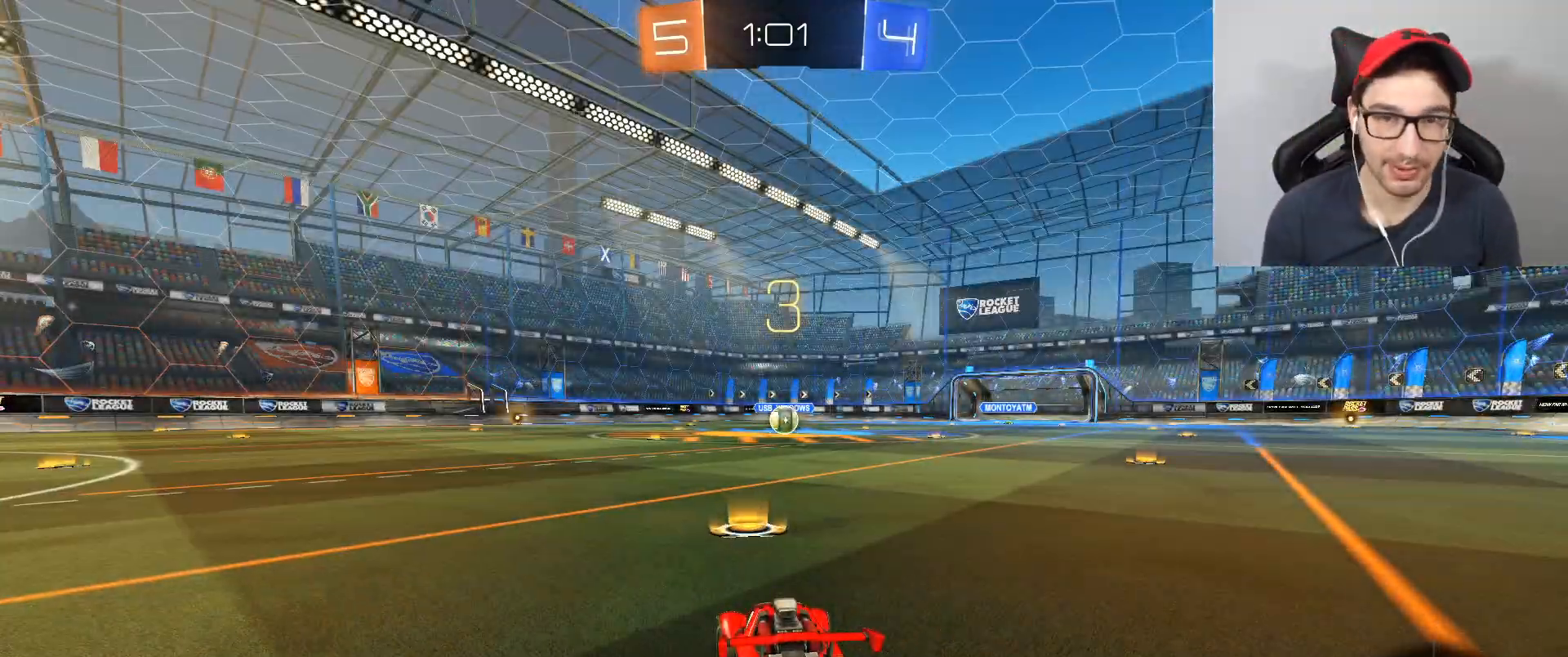
{"buttons": [], "left_stick": "center", "right_stick": "center", "events": []}
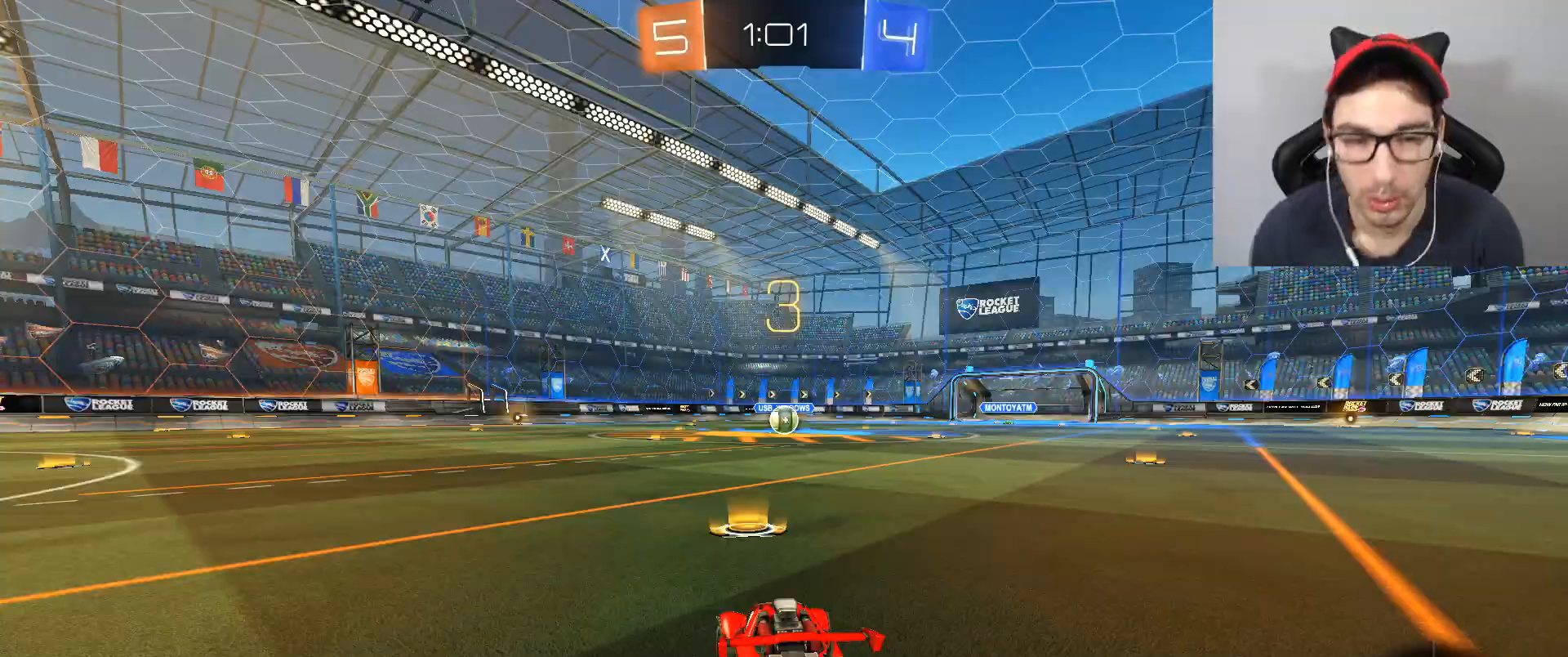
{"buttons": ["X"], "left_stick": "center", "right_stick": "center", "events": [[134, "X", "down"], [200, "X", "up"], [501, "X", "down"]]}
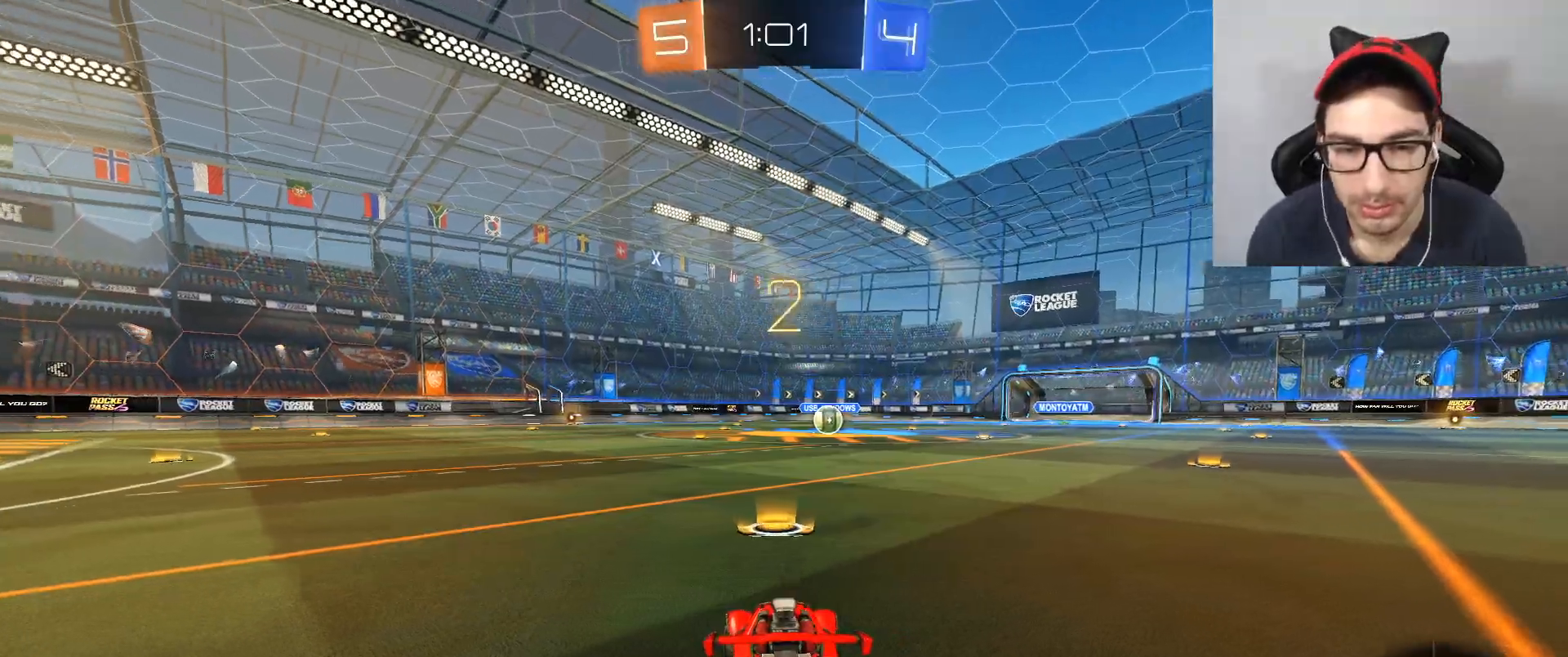
{"buttons": ["L3"], "left_stick": "center", "right_stick": "center", "events": [[100, "X", "up"], [233, "L3", "down"]]}
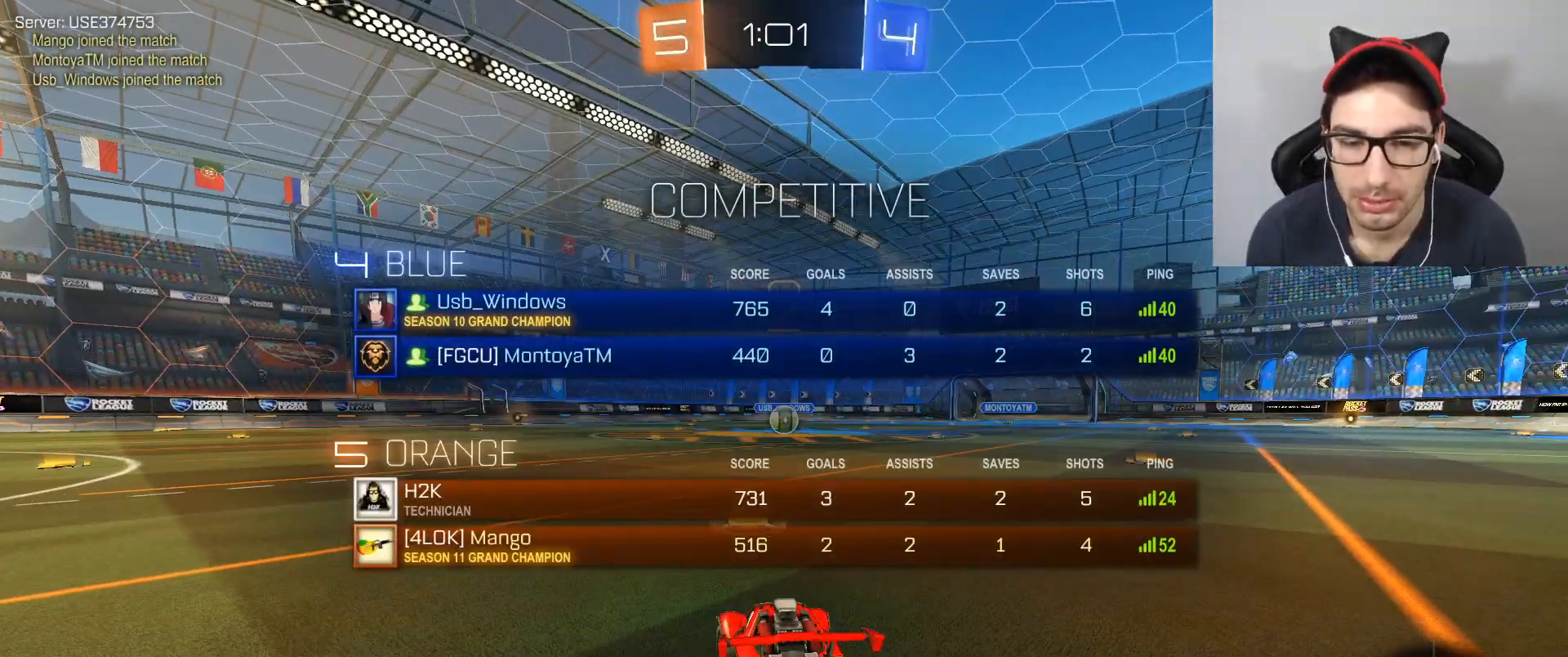
{"buttons": ["B", "R2"], "left_stick": "center", "right_stick": "center", "events": [[267, "L3", "up"], [300, "R2", "down"], [501, "B", "down"]]}
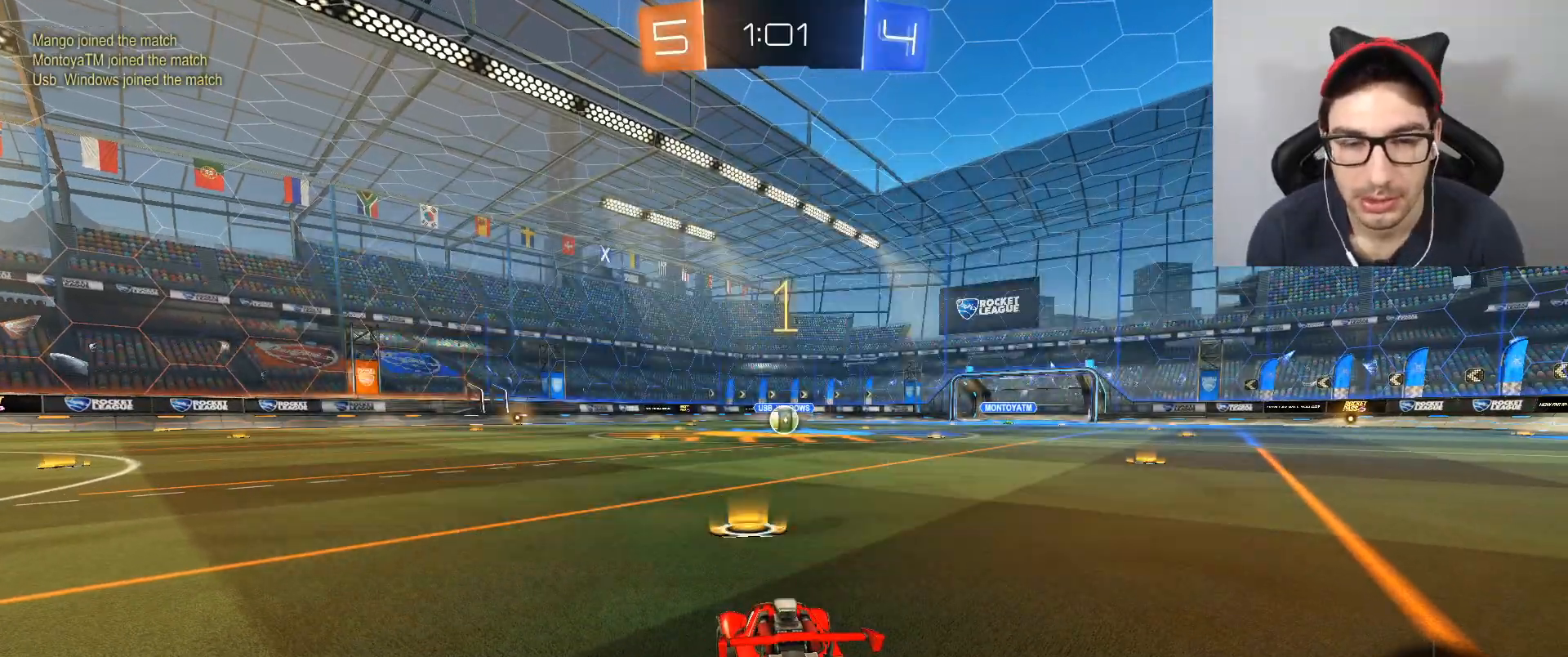
{"buttons": ["B", "R2"], "left_stick": "center", "right_stick": "center", "events": []}
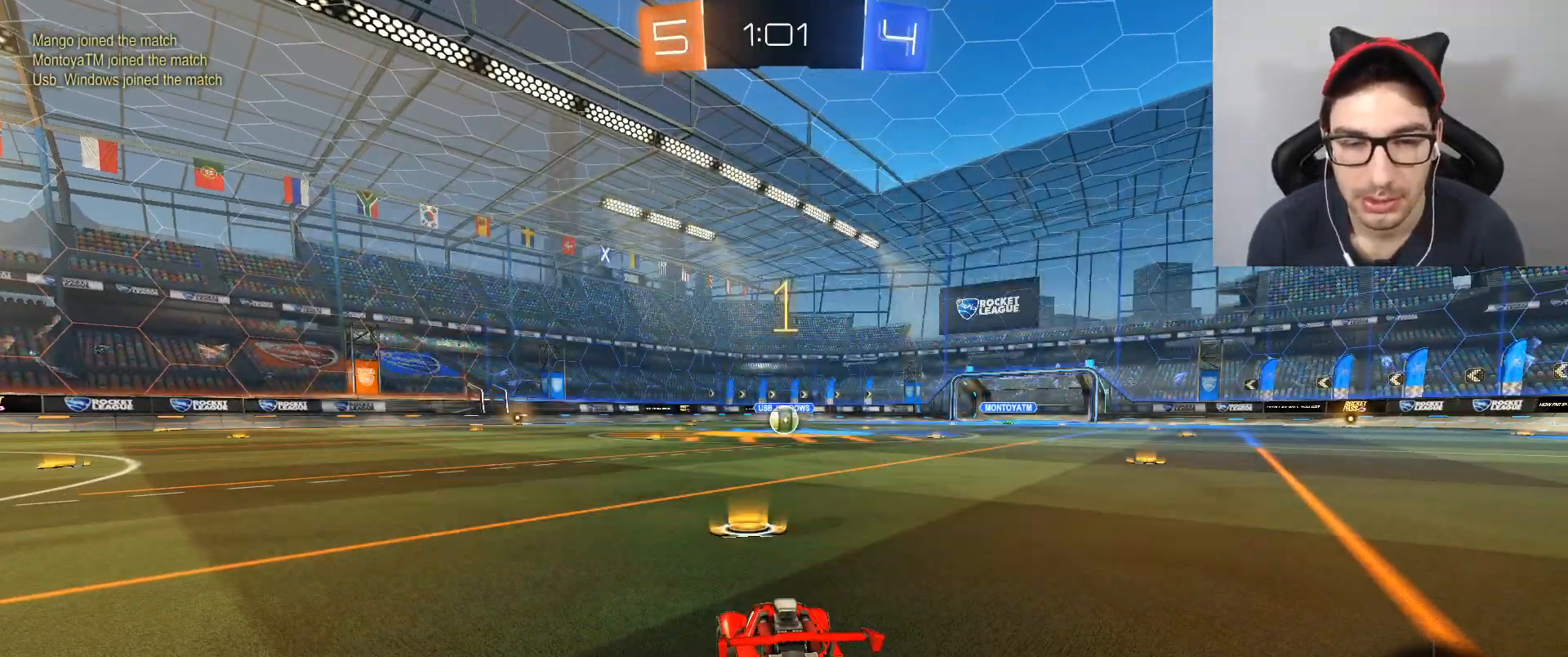
{"buttons": ["B", "R2"], "left_stick": "center", "right_stick": "center", "events": []}
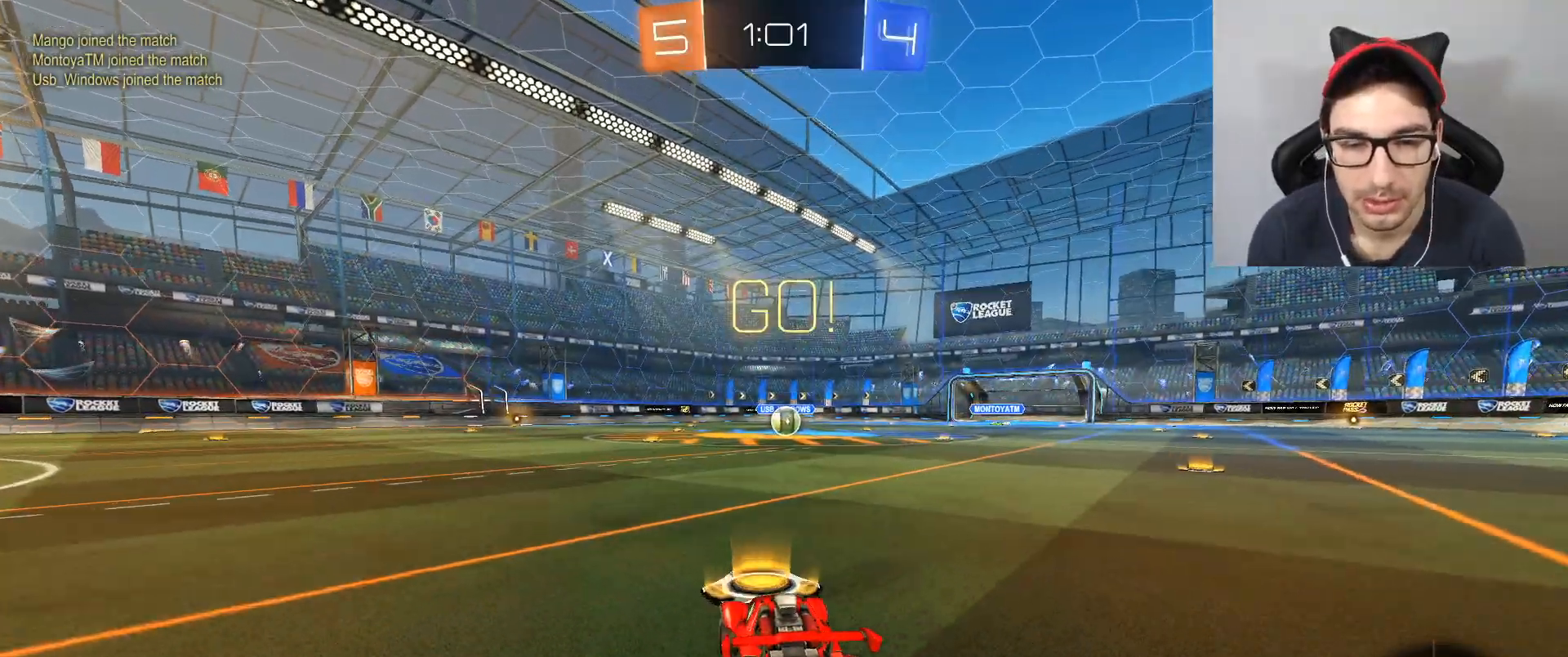
{"buttons": ["B", "R2"], "left_stick": "down-right", "right_stick": "center", "events": [[166, "left_stick", "up-left"], [200, "A", "down"], [300, "A", "up"], [333, "left_stick", "up-right"], [367, "A", "down"], [467, "left_stick", "down-right"], [500, "A", "up"]]}
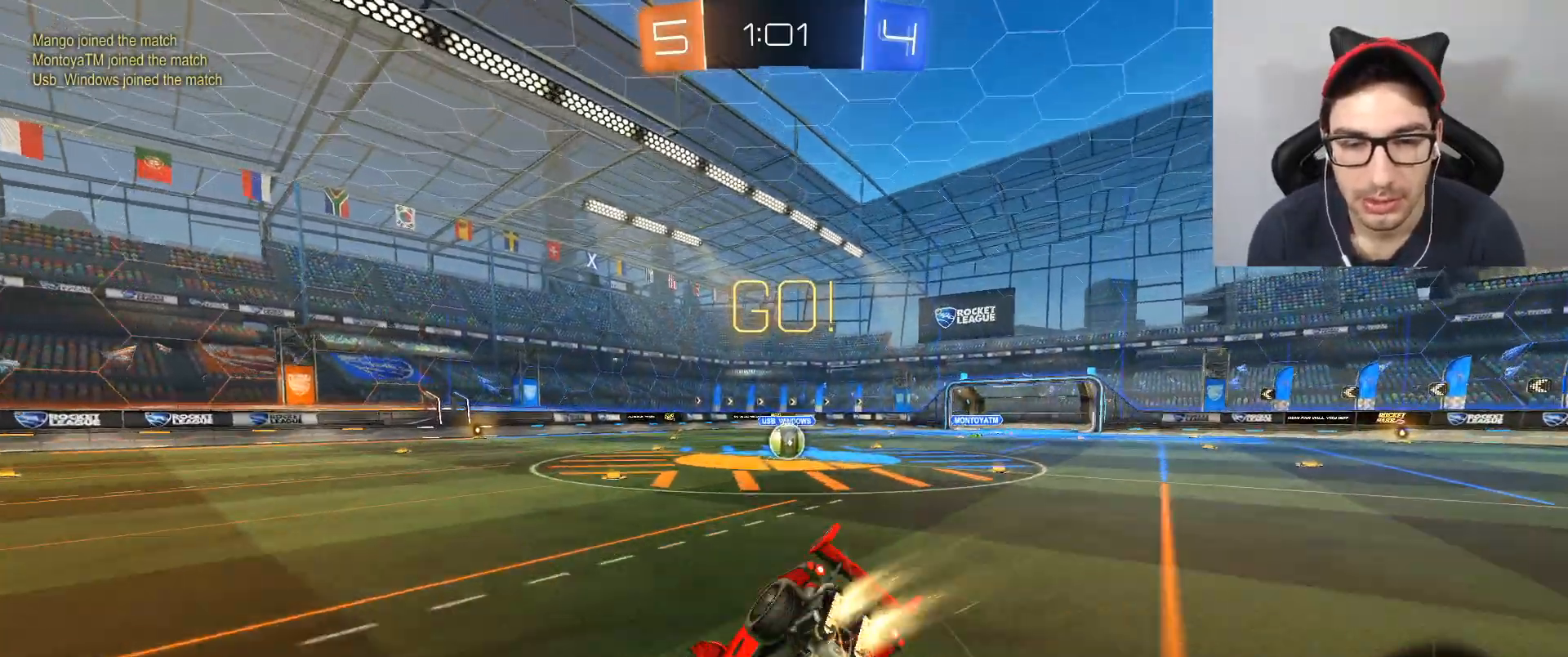
{"buttons": [], "left_stick": "up-right", "right_stick": "center", "events": [[67, "B", "up"], [134, "R2", "up"], [167, "left_stick", "right"], [401, "left_stick", "up-right"]]}
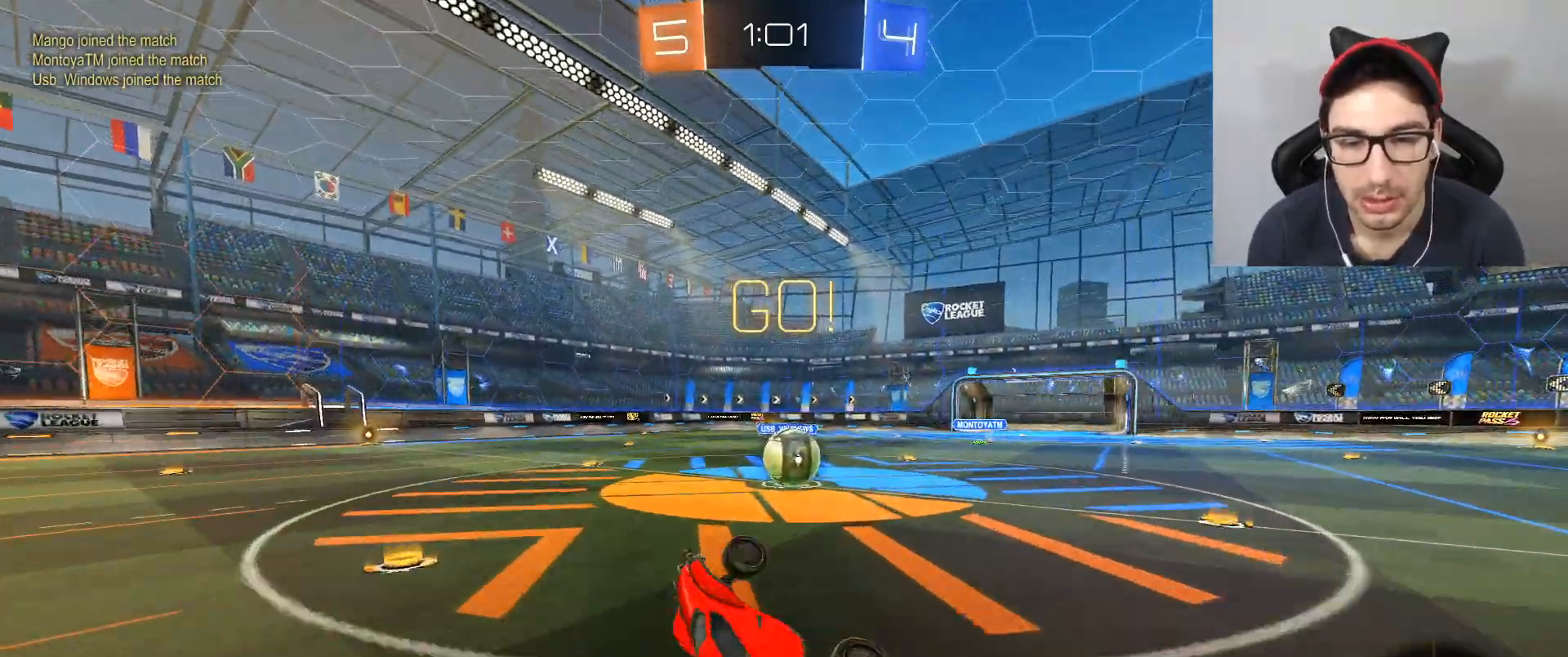
{"buttons": ["B"], "left_stick": "up-right", "right_stick": "center", "events": [[433, "B", "down"]]}
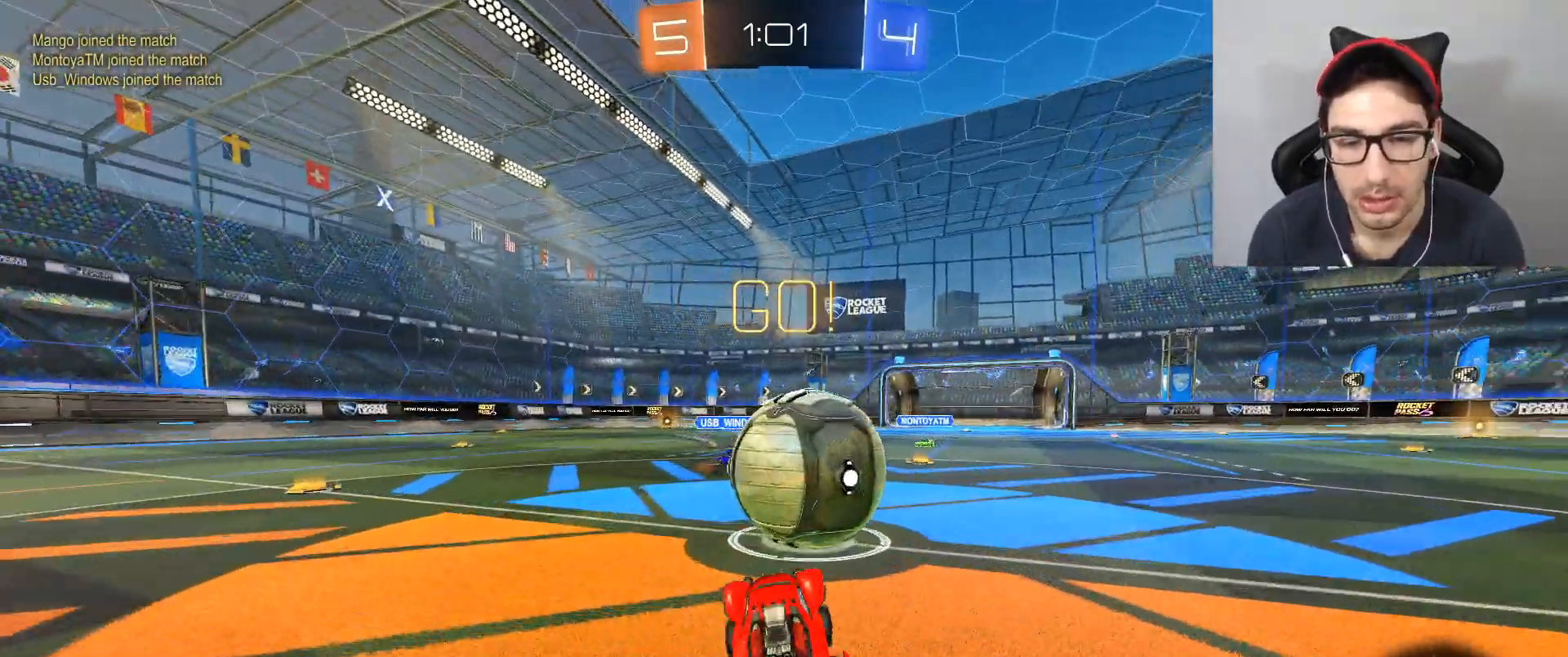
{"buttons": ["B", "R2"], "left_stick": "left", "right_stick": "center", "events": [[67, "R2", "down"], [234, "left_stick", "up-left"], [300, "left_stick", "left"], [367, "L2", "down"], [467, "L2", "up"]]}
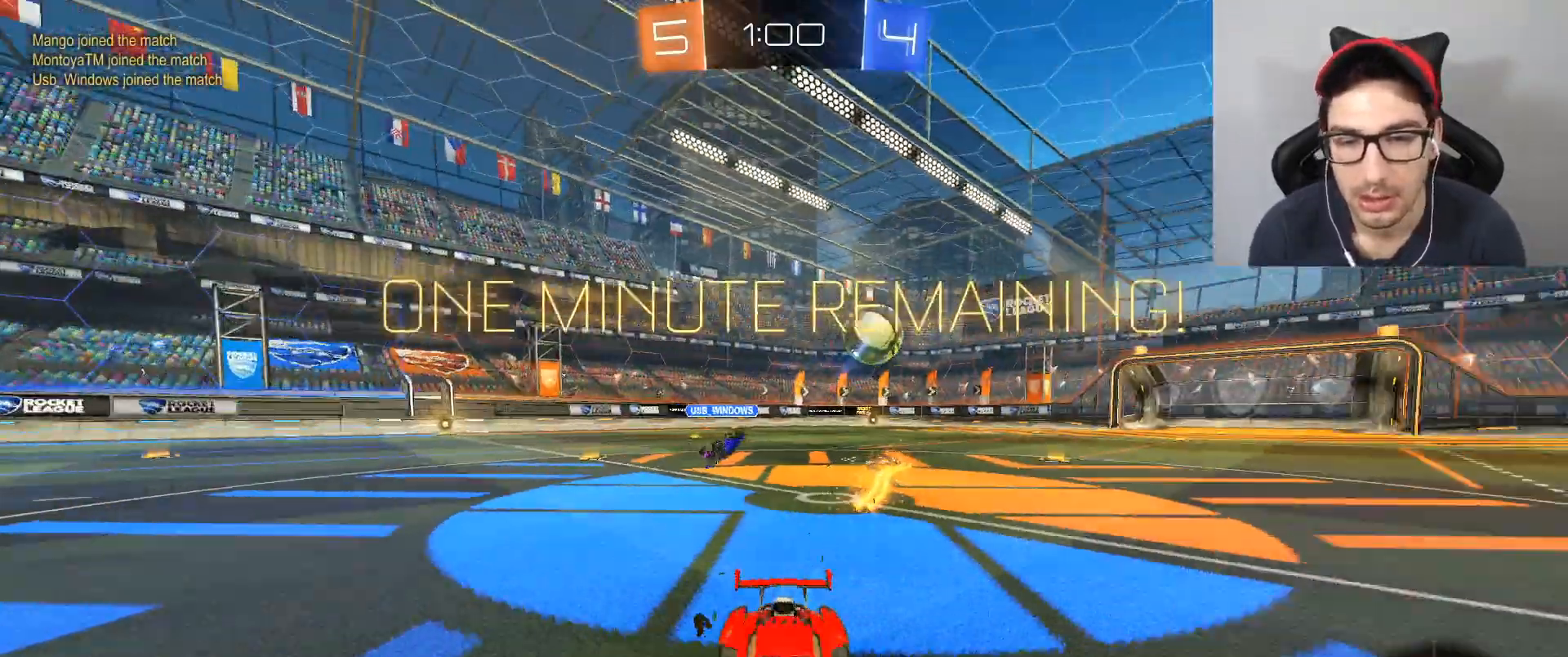
{"buttons": ["X", "R2"], "left_stick": "left", "right_stick": "center", "events": [[300, "B", "up"], [433, "X", "down"]]}
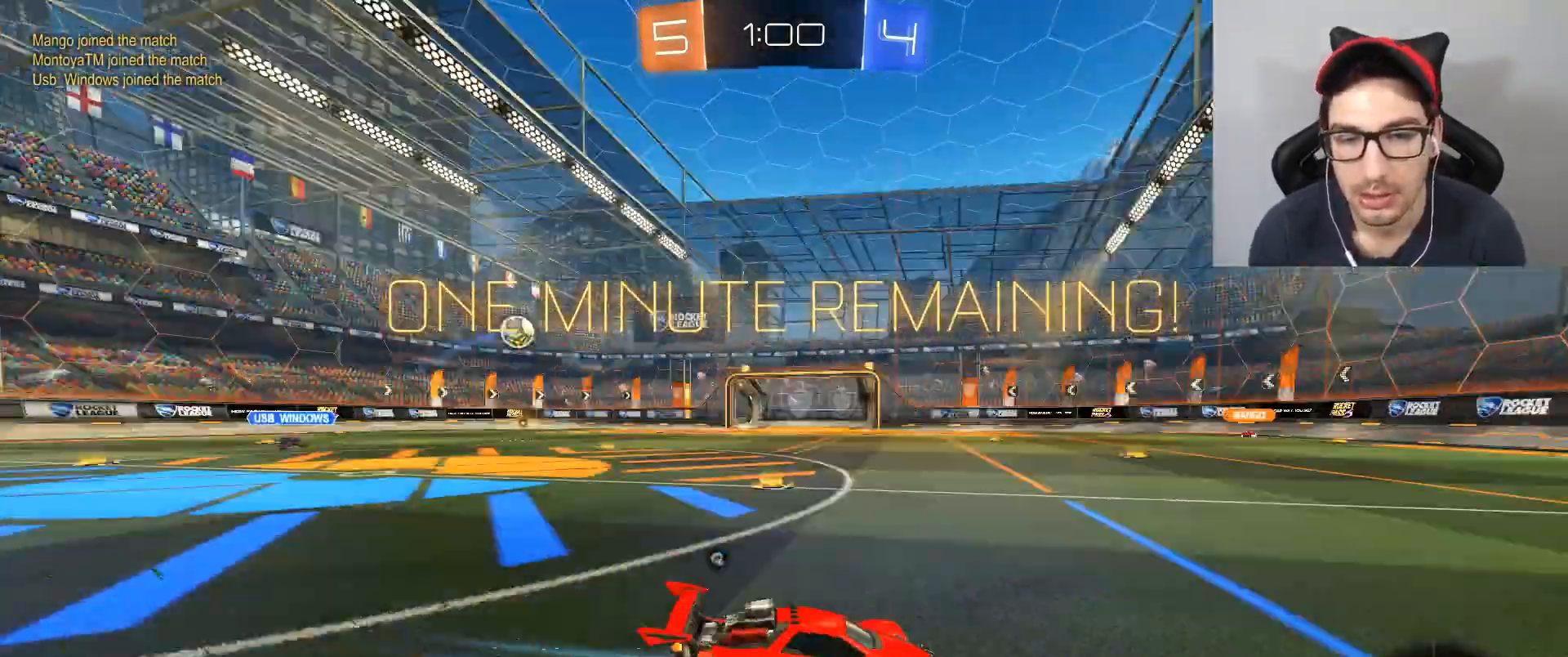
{"buttons": ["R2"], "left_stick": "center", "right_stick": "center", "events": [[100, "X", "up"], [401, "left_stick", "center"]]}
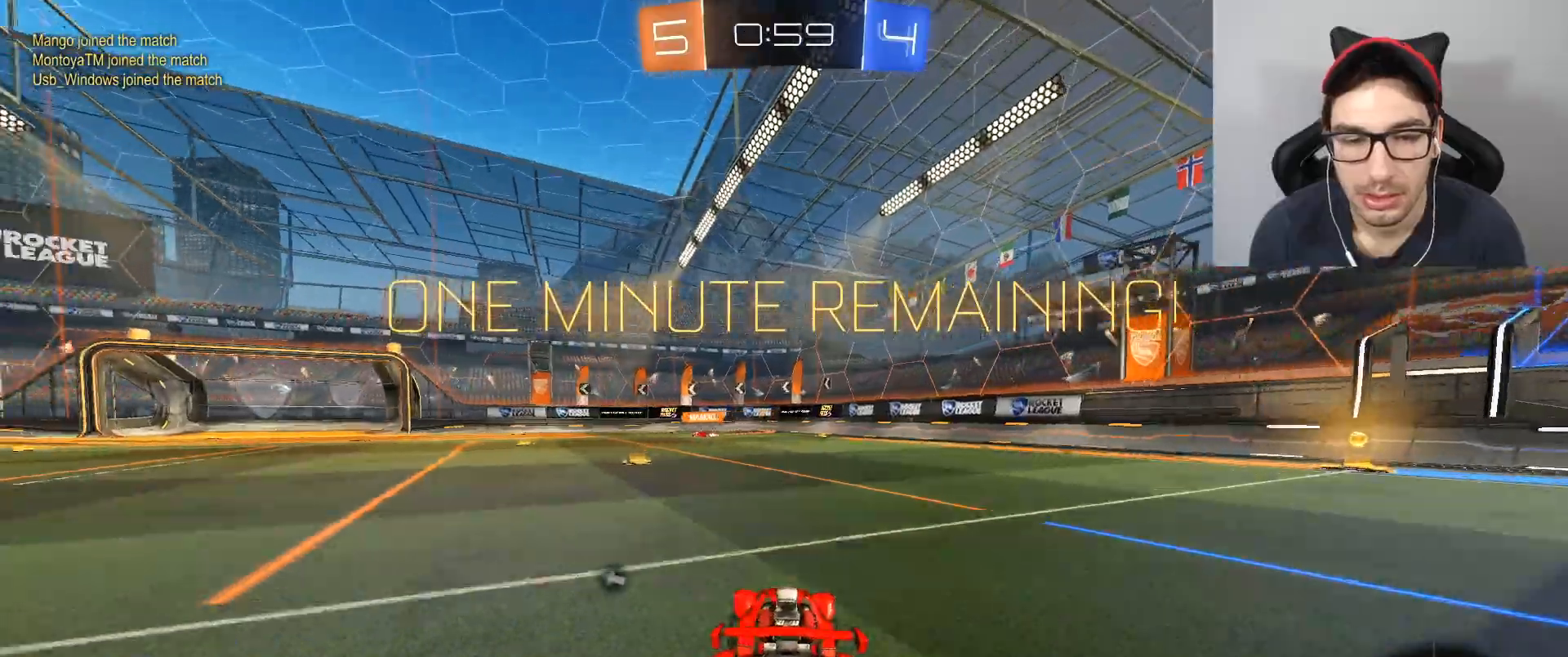
{"buttons": ["R2"], "left_stick": "center", "right_stick": "center", "events": [[33, "left_stick", "left"], [233, "left_stick", "center"]]}
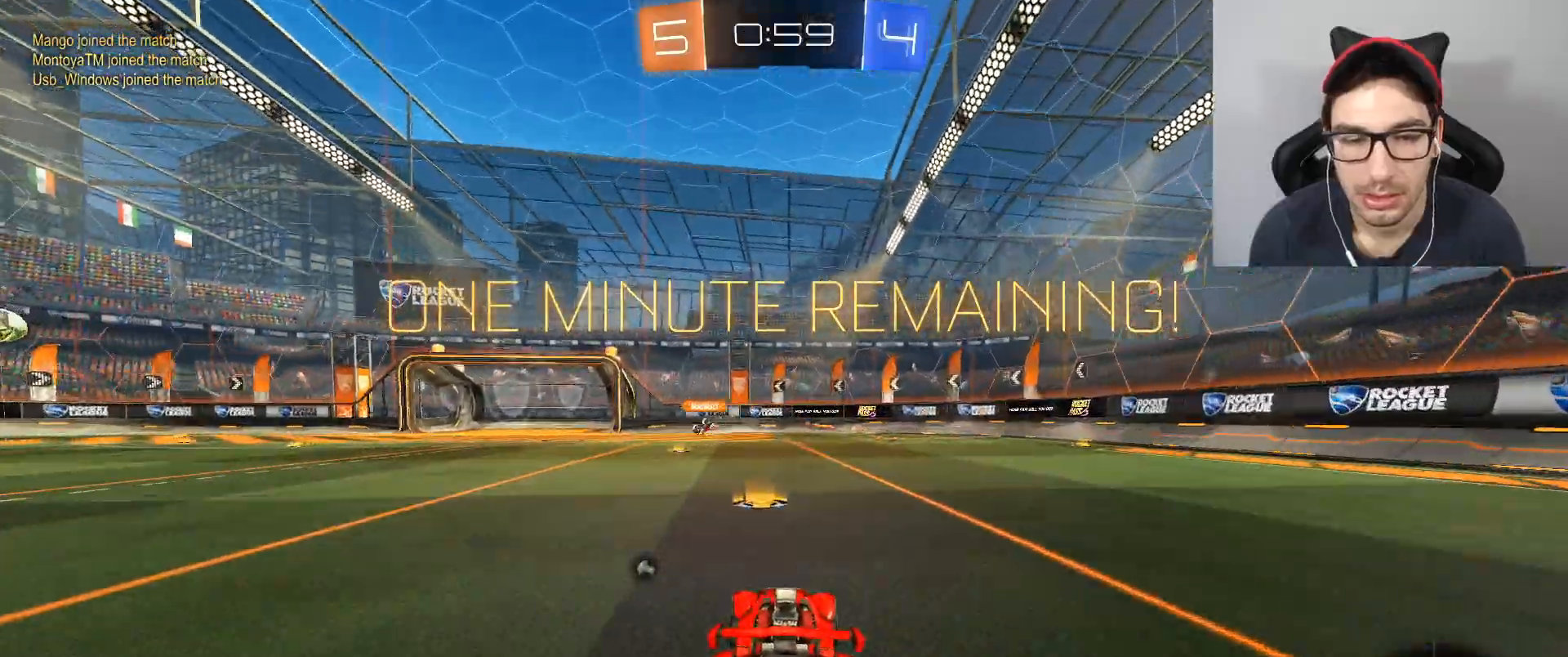
{"buttons": ["R2"], "left_stick": "center", "right_stick": "center", "events": [[134, "X", "down"], [200, "left_stick", "left"], [300, "X", "up"], [334, "left_stick", "center"]]}
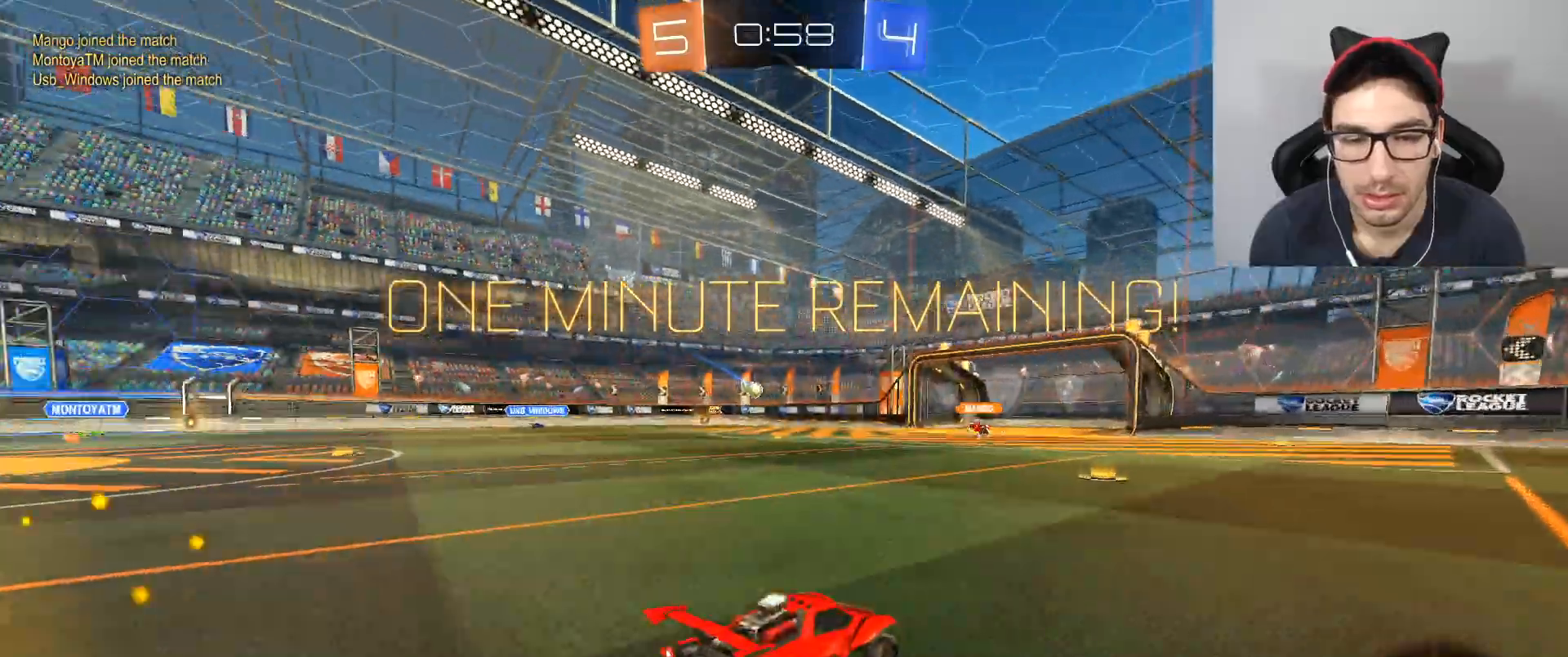
{"buttons": ["R2"], "left_stick": "center", "right_stick": "center", "events": [[166, "left_stick", "left"], [267, "left_stick", "center"]]}
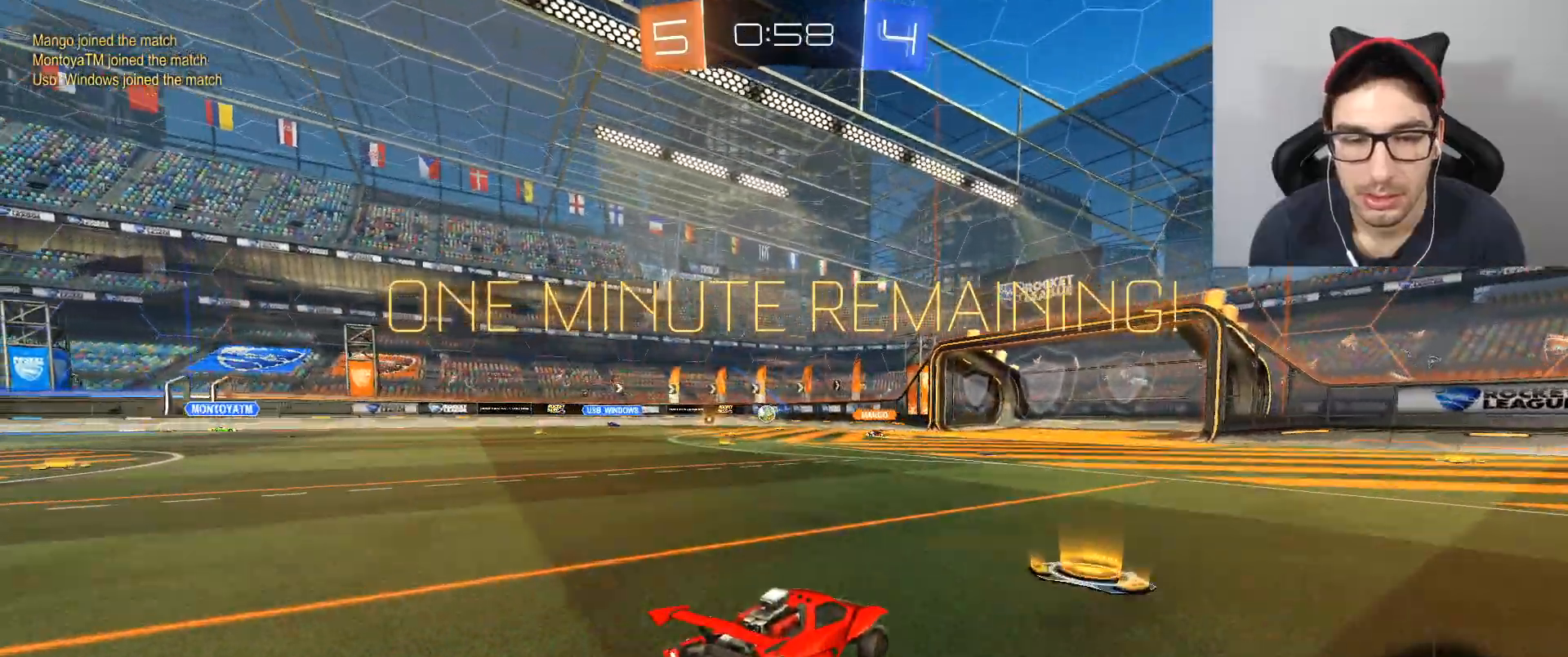
{"buttons": ["R2"], "left_stick": "center", "right_stick": "center", "events": [[334, "left_stick", "left"], [501, "left_stick", "center"]]}
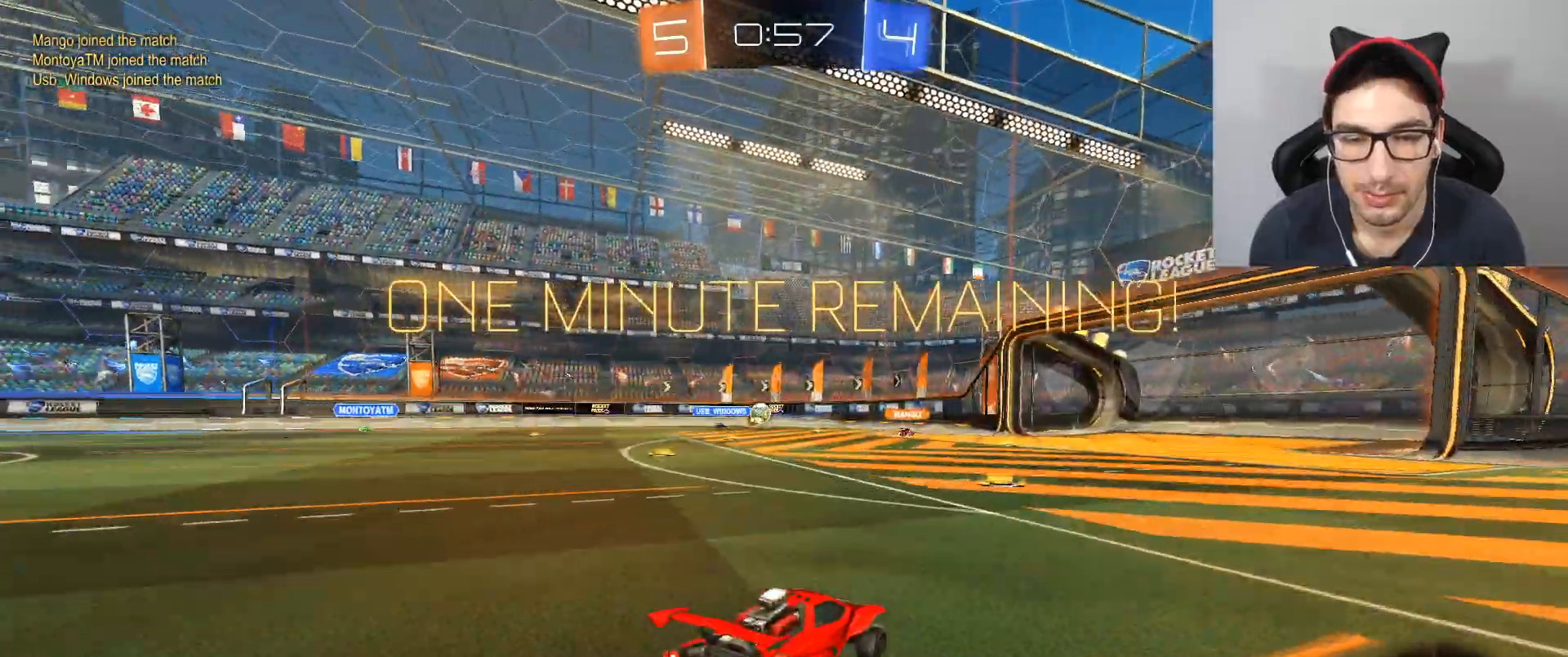
{"buttons": ["R2"], "left_stick": "right", "right_stick": "center", "events": [[467, "left_stick", "right"]]}
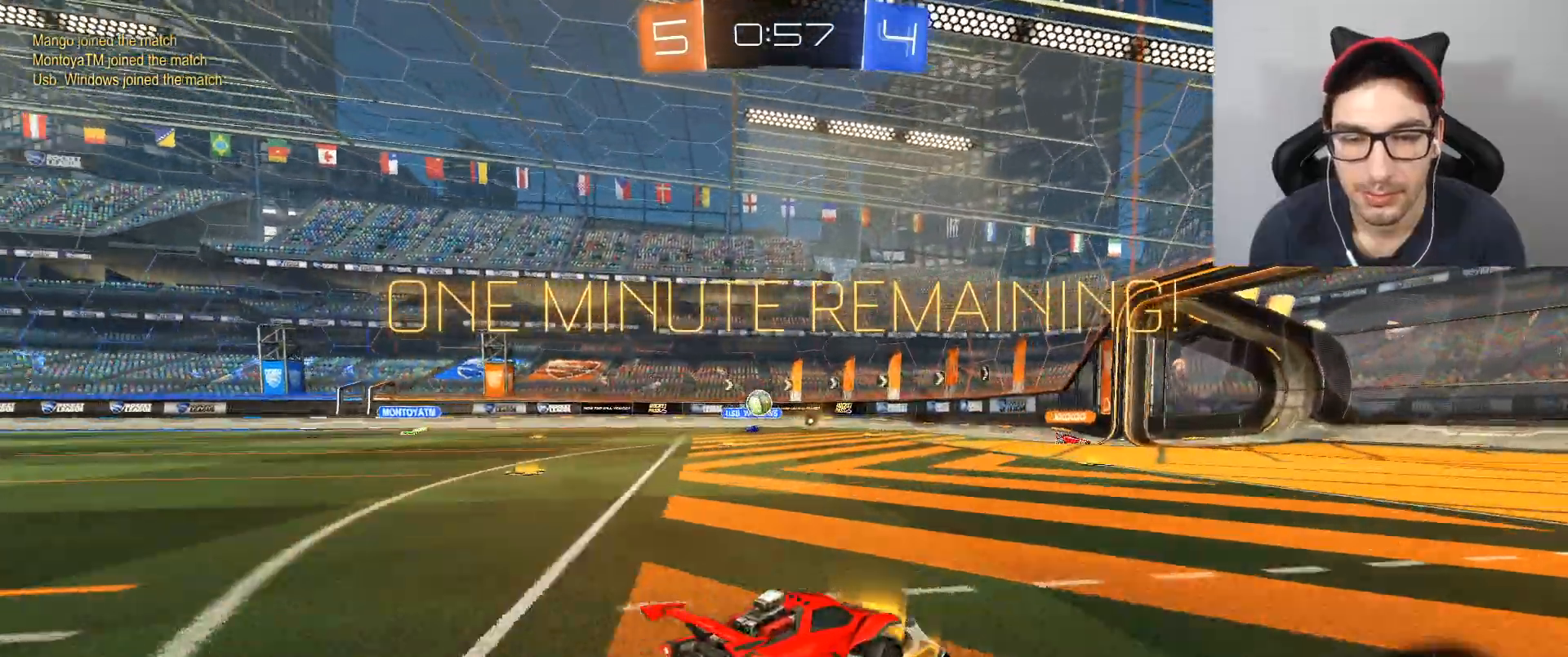
{"buttons": [], "left_stick": "center", "right_stick": "center", "events": [[300, "R2", "up"], [367, "left_stick", "left"], [501, "left_stick", "center"]]}
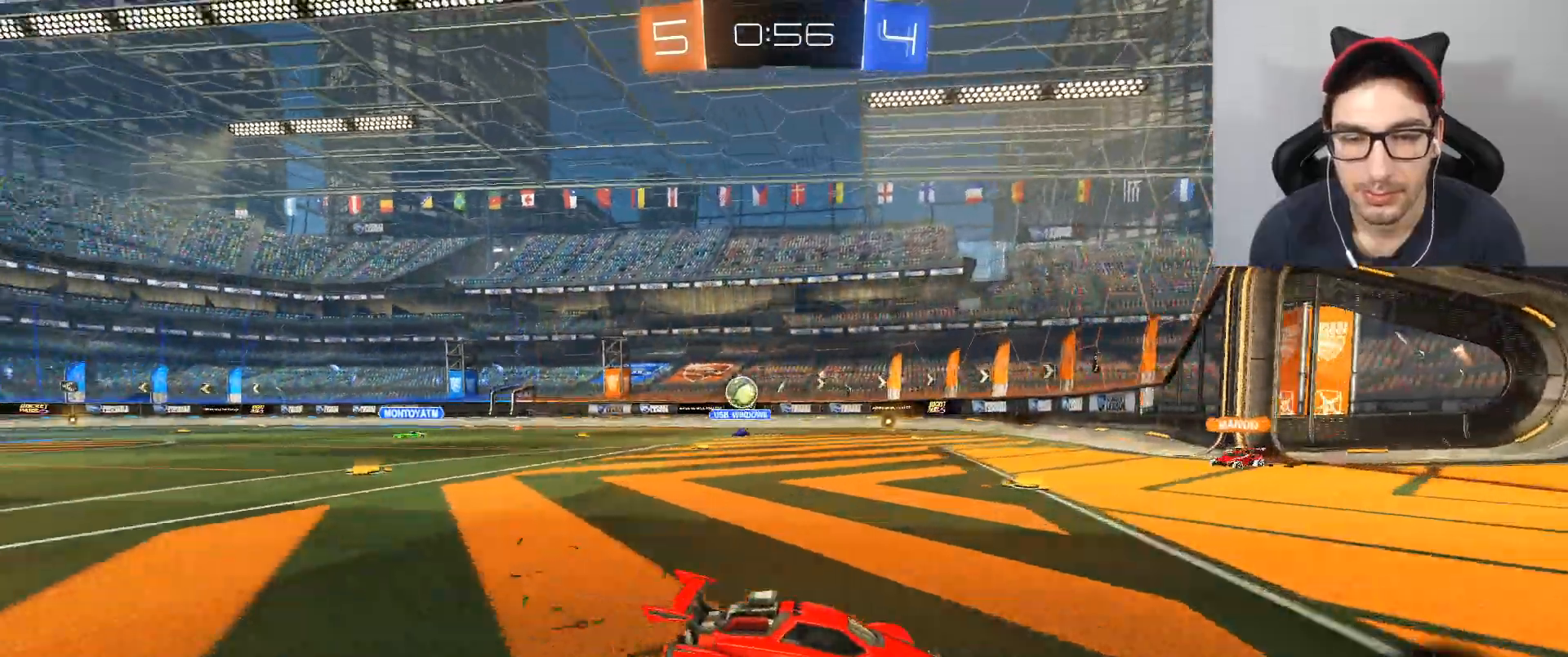
{"buttons": ["L2"], "left_stick": "left", "right_stick": "center", "events": [[433, "L2", "down"], [433, "left_stick", "left"]]}
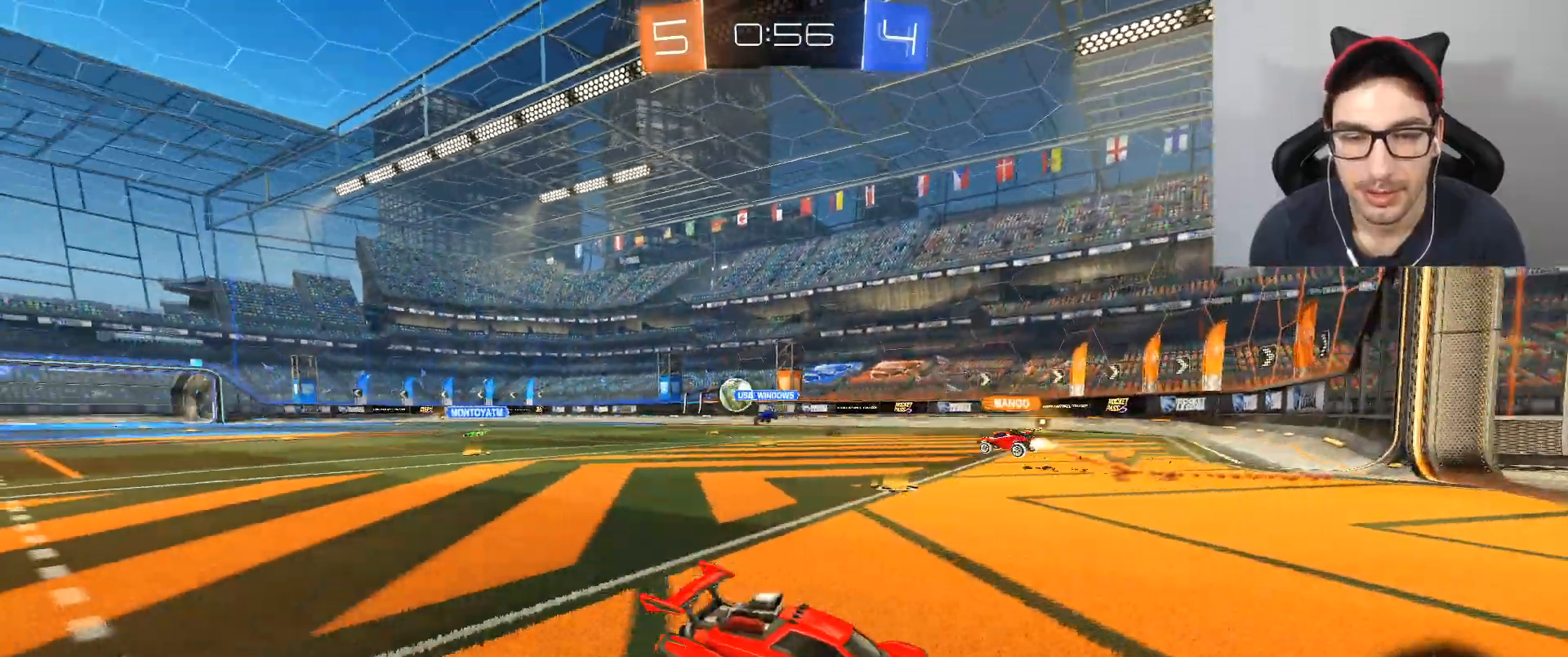
{"buttons": [], "left_stick": "left", "right_stick": "center", "events": [[67, "L2", "up"]]}
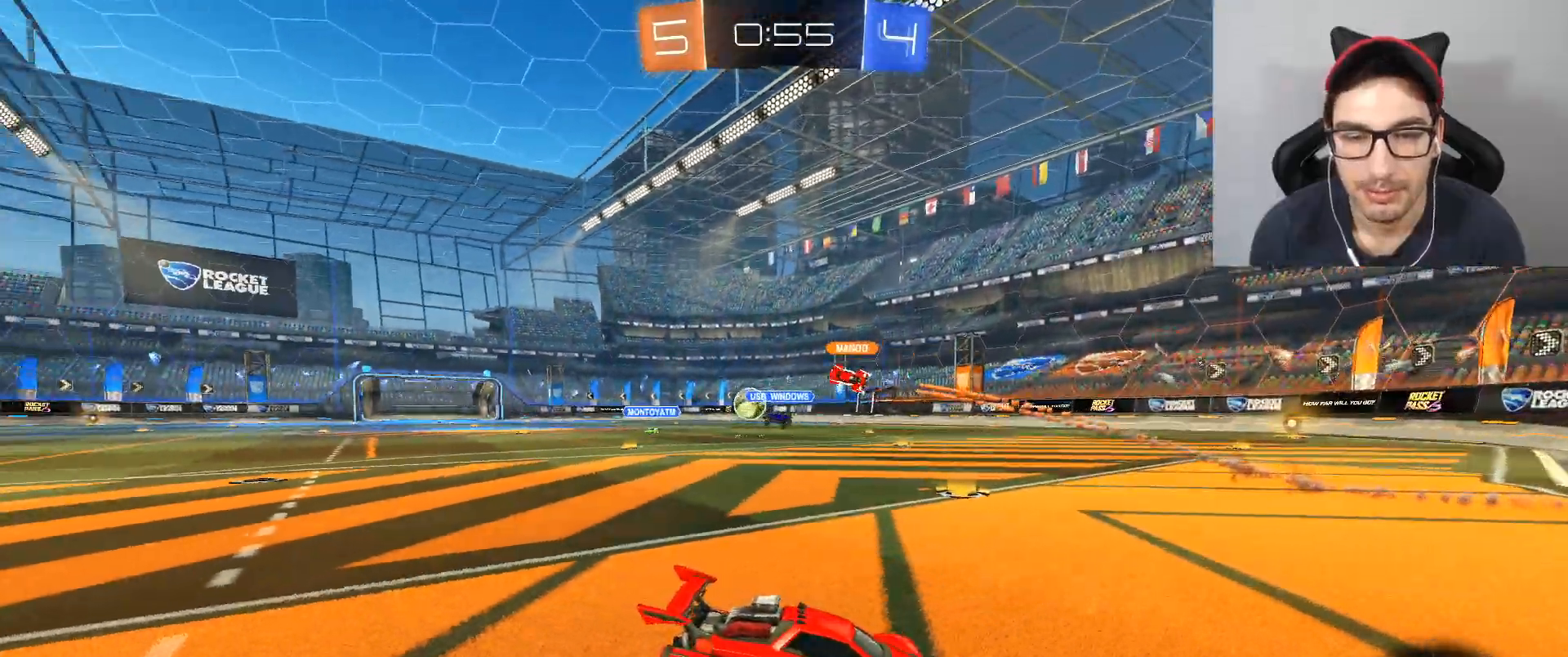
{"buttons": ["R2"], "left_stick": "left", "right_stick": "center", "events": [[133, "R2", "down"]]}
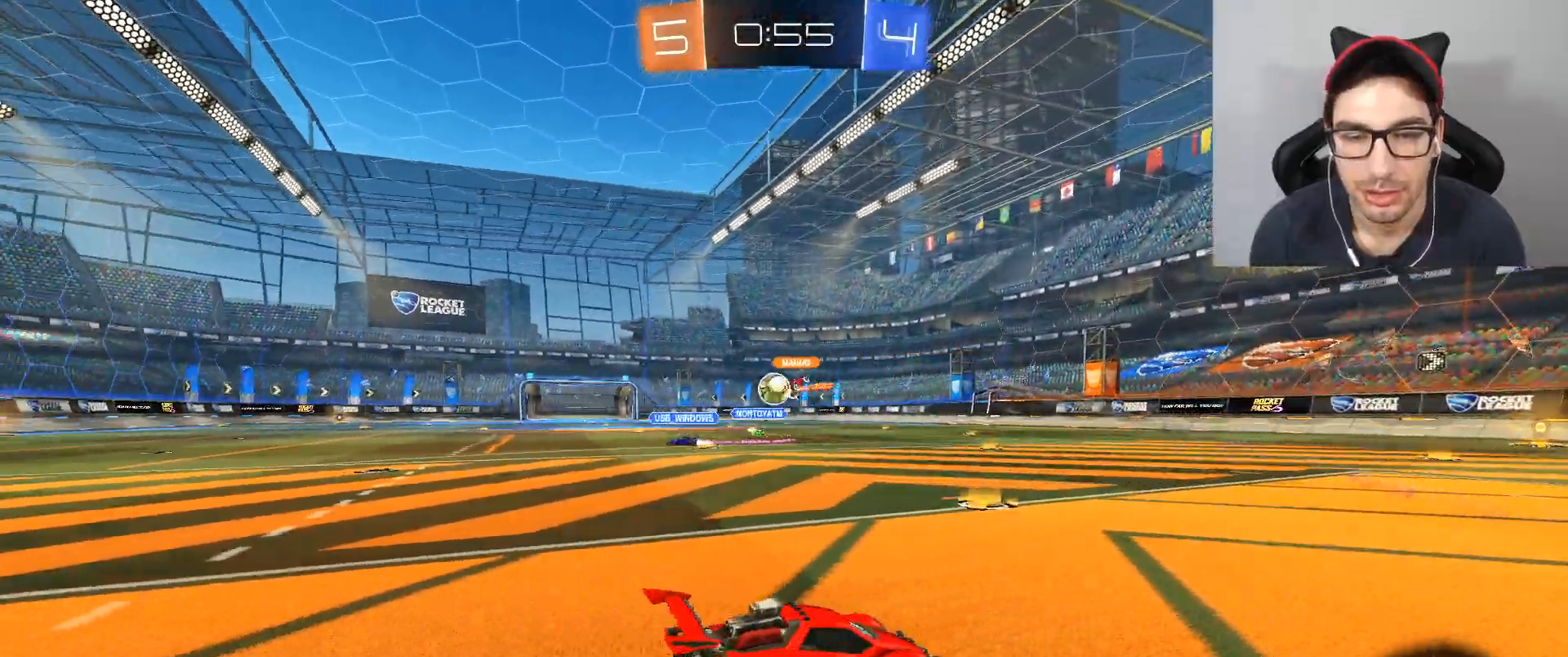
{"buttons": ["A"], "left_stick": "down", "right_stick": "center", "events": [[134, "R2", "up"], [434, "left_stick", "down"], [467, "A", "down"]]}
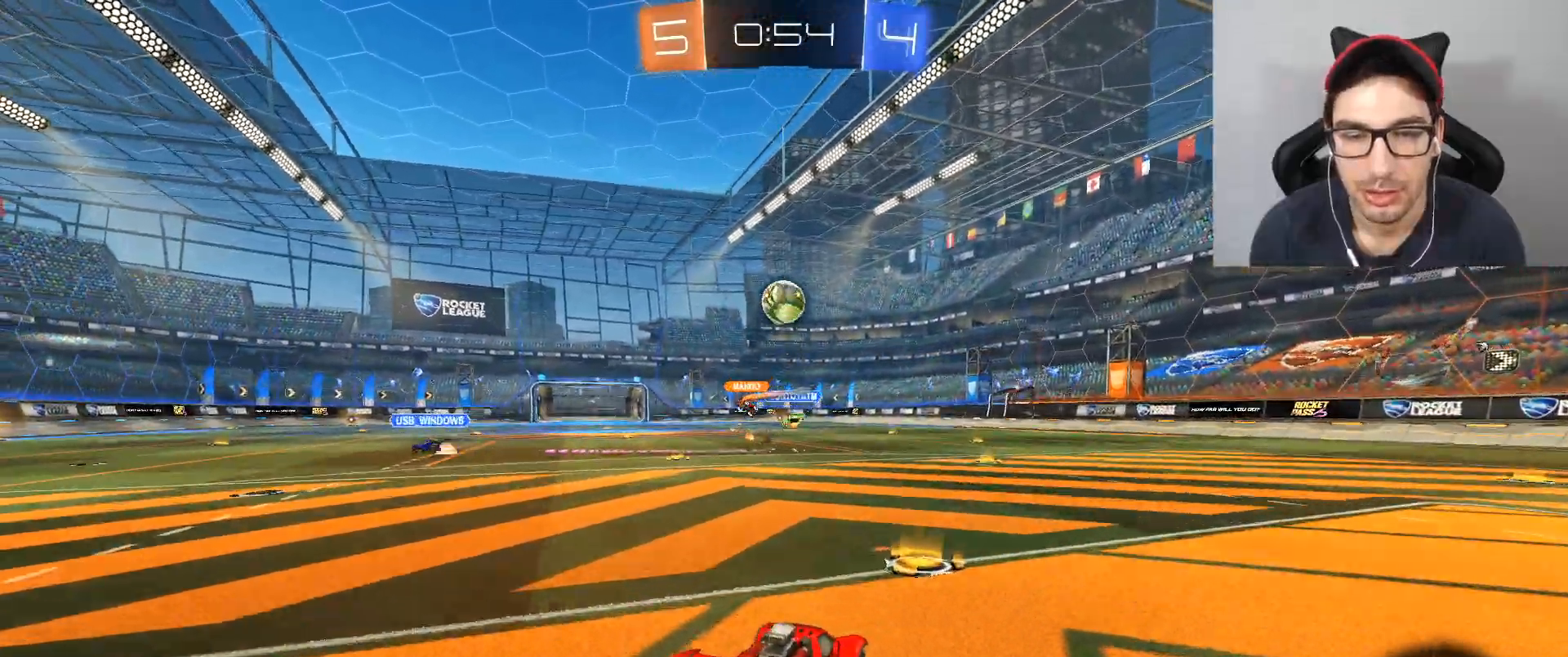
{"buttons": ["A", "B"], "left_stick": "up", "right_stick": "center", "events": [[200, "A", "up"], [233, "left_stick", "center"], [267, "A", "down"], [267, "B", "down"], [367, "left_stick", "down"], [500, "left_stick", "up"]]}
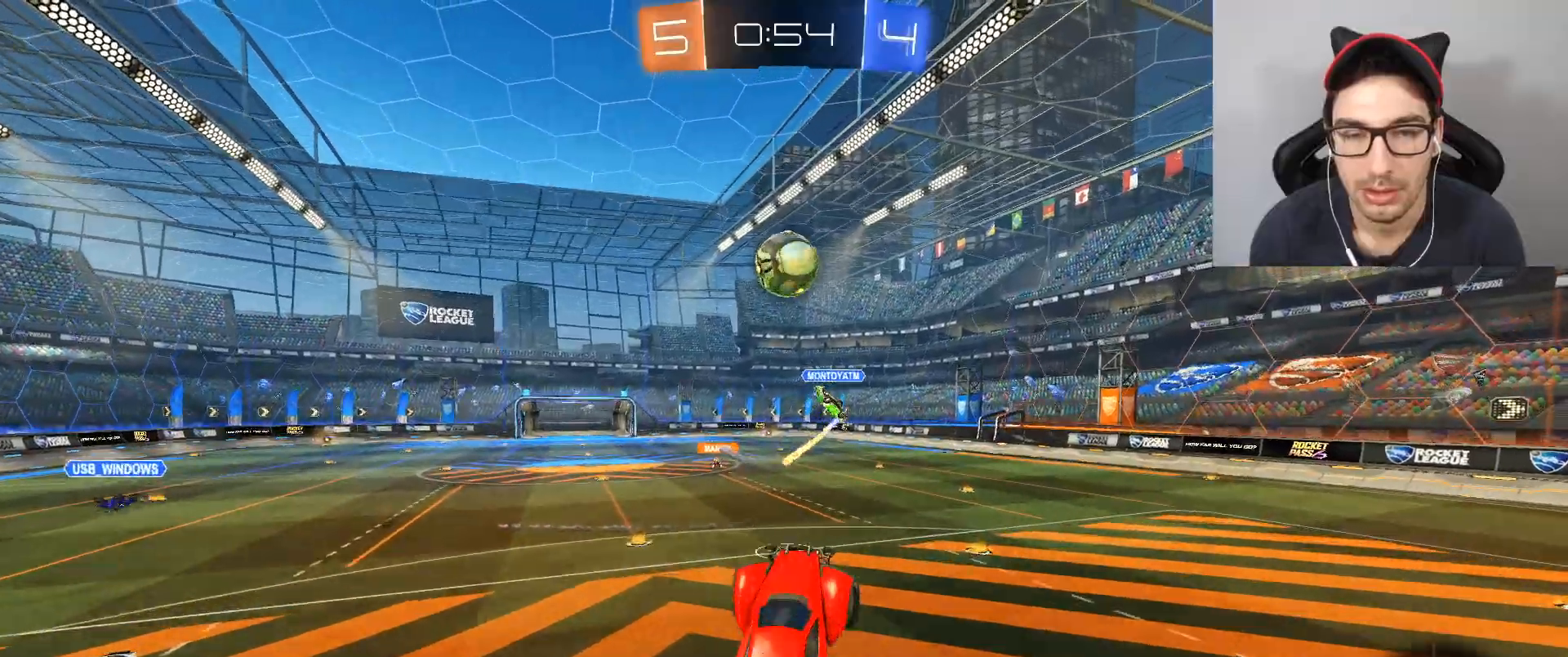
{"buttons": ["A", "B", "R2"], "left_stick": "up-right", "right_stick": "center", "events": [[67, "R1", "down"], [167, "R1", "up"], [367, "left_stick", "up-right"], [467, "R2", "down"]]}
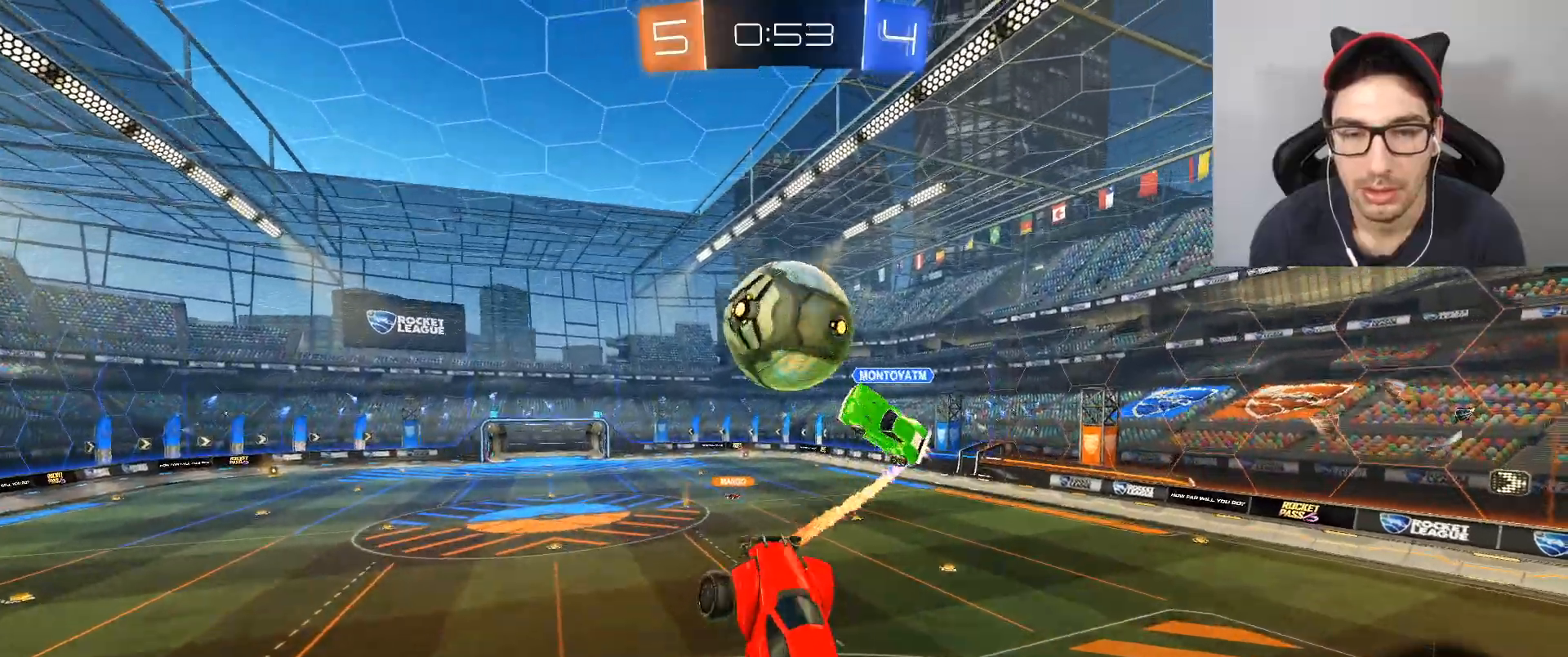
{"buttons": ["R2"], "left_stick": "up", "right_stick": "center", "events": [[200, "left_stick", "up"], [300, "A", "up"], [400, "B", "up"]]}
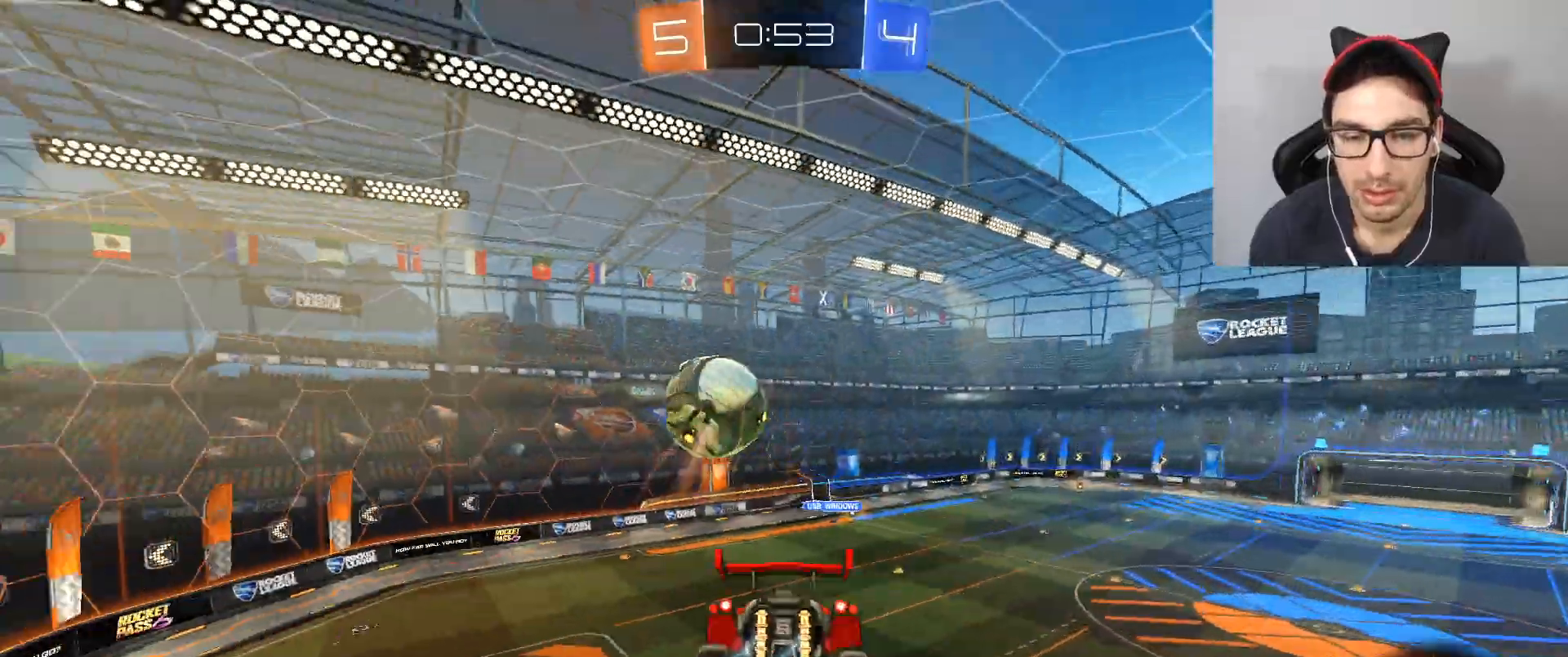
{"buttons": ["R2"], "left_stick": "down-right", "right_stick": "center", "events": [[100, "left_stick", "center"], [300, "left_stick", "down-right"]]}
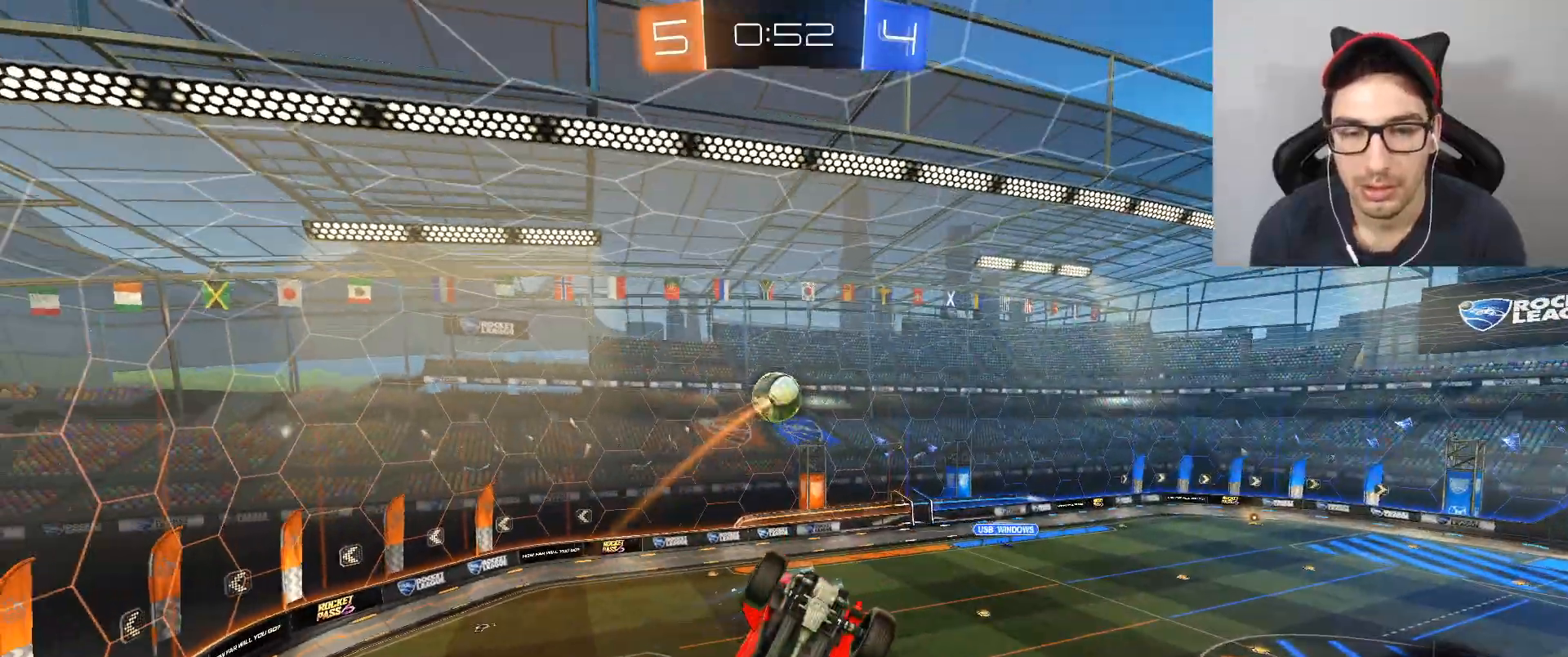
{"buttons": ["R2"], "left_stick": "up", "right_stick": "center", "events": [[400, "left_stick", "up-right"], [467, "left_stick", "up"]]}
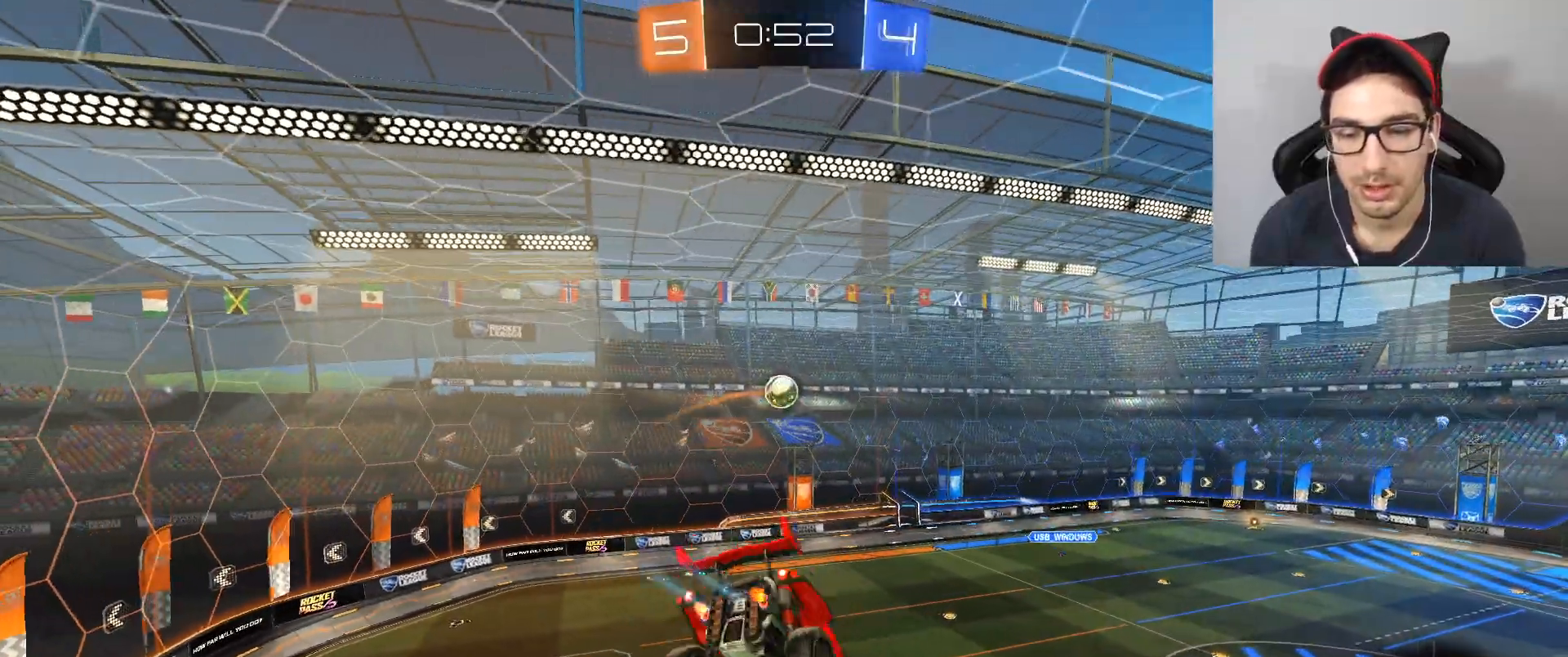
{"buttons": ["R2"], "left_stick": "center", "right_stick": "center", "events": [[200, "left_stick", "center"]]}